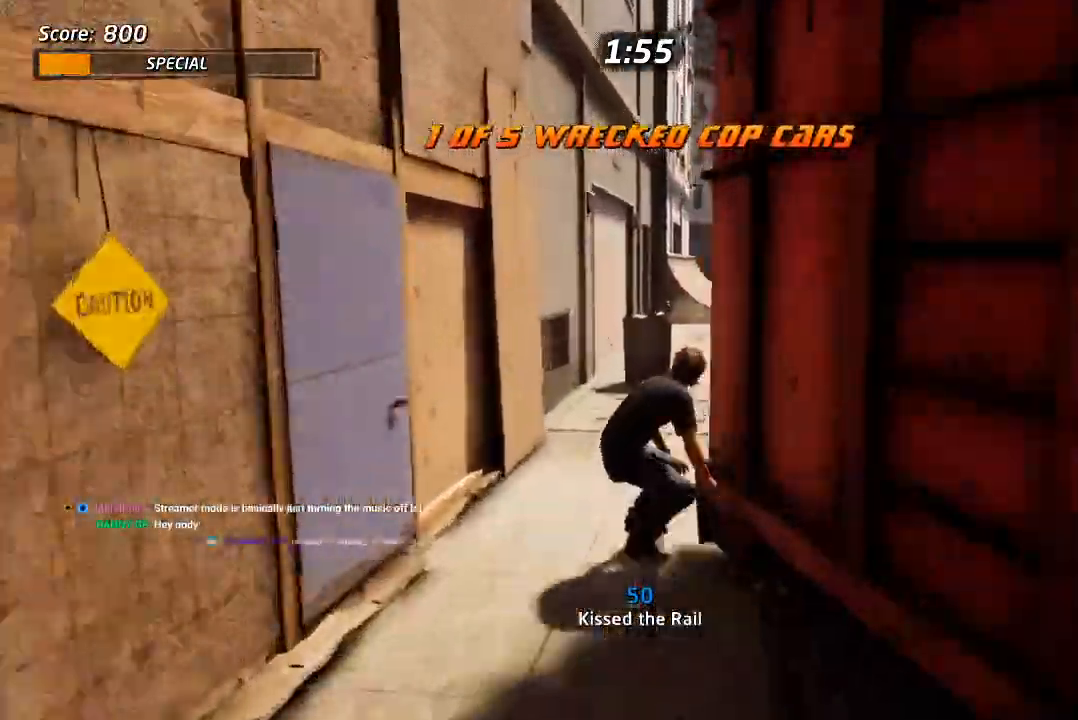
Gameplay with a controller (PlayStation layout); each line is a JSON object with the inputs held at the frame after it (dt_ms = milliseconds from this image to that frame). "events" lists button and stick changes between this image and that frame as [ms after this image, input, new state], when the widget could be followed in between. Not read: TRIANGLE.
{"dt_ms": 500, "buttons": ["L1", "DPAD_DOWN", "DPAD_RIGHT"], "left_stick": "center", "right_stick": "center", "events": [[50, "DPAD_DOWN", "down"], [50, "DPAD_RIGHT", "down"], [183, "DPAD_DOWN", "up"], [217, "DPAD_RIGHT", "up"], [383, "CROSS", "up"], [383, "DPAD_DOWN", "down"], [383, "DPAD_RIGHT", "down"], [383, "SQUARE", "down"], [433, "L1", "down"], [483, "SQUARE", "up"]]}
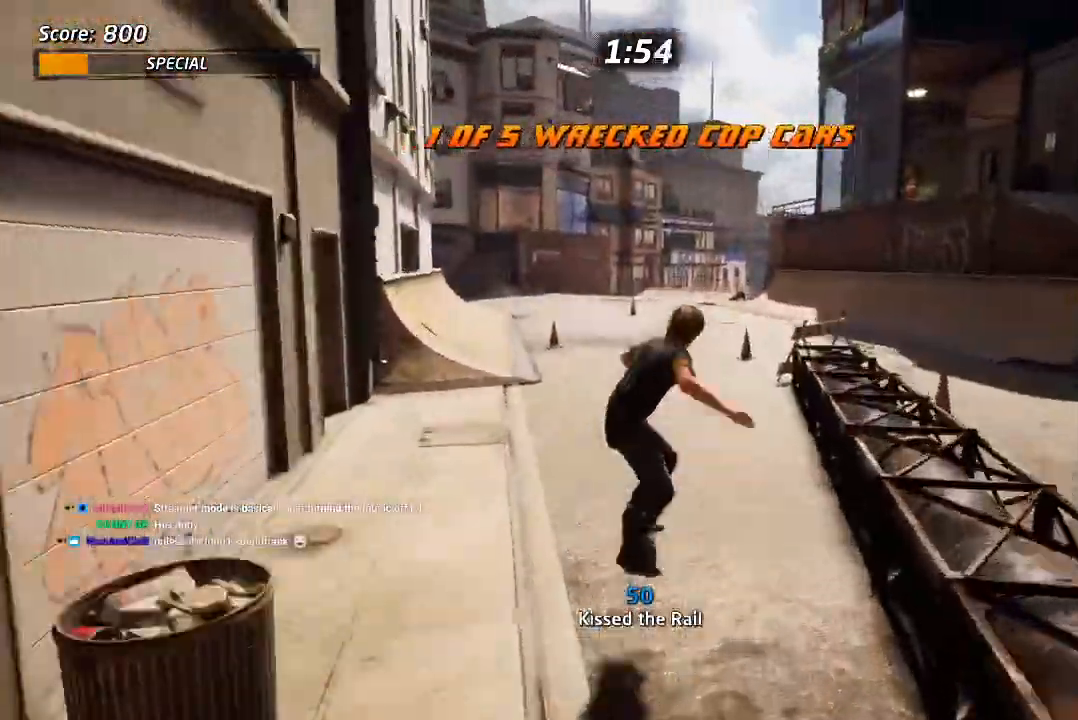
{"dt_ms": 500, "buttons": ["CROSS", "DPAD_UP"], "left_stick": "center", "right_stick": "center", "events": [[50, "SQUARE", "down"], [83, "DPAD_DOWN", "up"], [100, "DPAD_RIGHT", "up"], [167, "SQUARE", "up"], [217, "DPAD_DOWN", "down"], [267, "CROSS", "down"], [333, "DPAD_DOWN", "up"], [333, "L1", "up"], [417, "DPAD_UP", "down"]]}
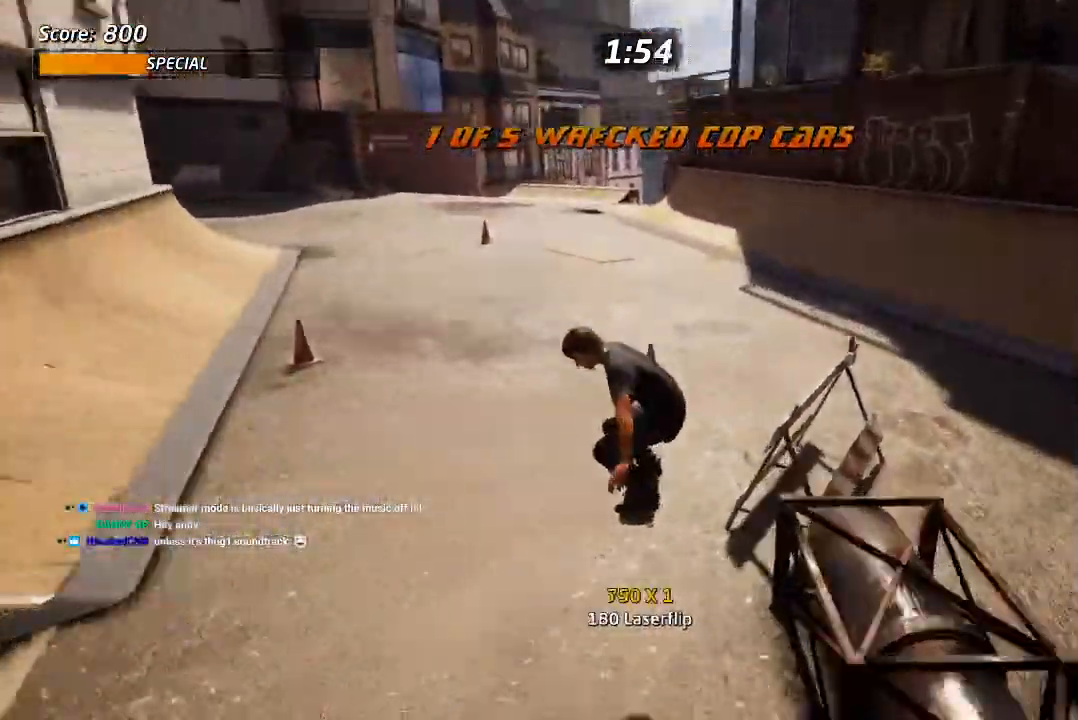
{"dt_ms": 500, "buttons": ["L1"], "left_stick": "center", "right_stick": "down-right", "events": [[33, "DPAD_LEFT", "down"], [117, "CROSS", "up"], [117, "SQUARE", "down"], [150, "L1", "down"], [200, "SQUARE", "up"], [250, "SQUARE", "down"], [350, "SQUARE", "up"], [367, "DPAD_LEFT", "up"], [433, "DPAD_UP", "up"], [483, "right_stick", "down-right"]]}
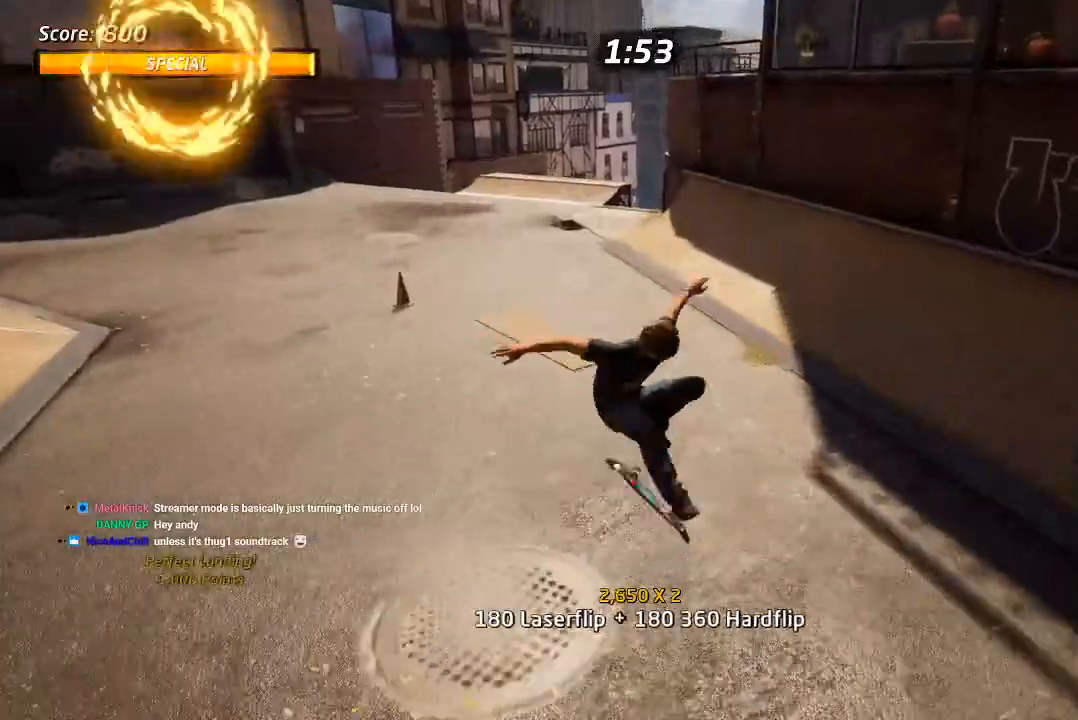
{"dt_ms": 500, "buttons": ["DPAD_LEFT"], "left_stick": "center", "right_stick": "down-right", "events": [[33, "L1", "up"], [350, "DPAD_LEFT", "down"]]}
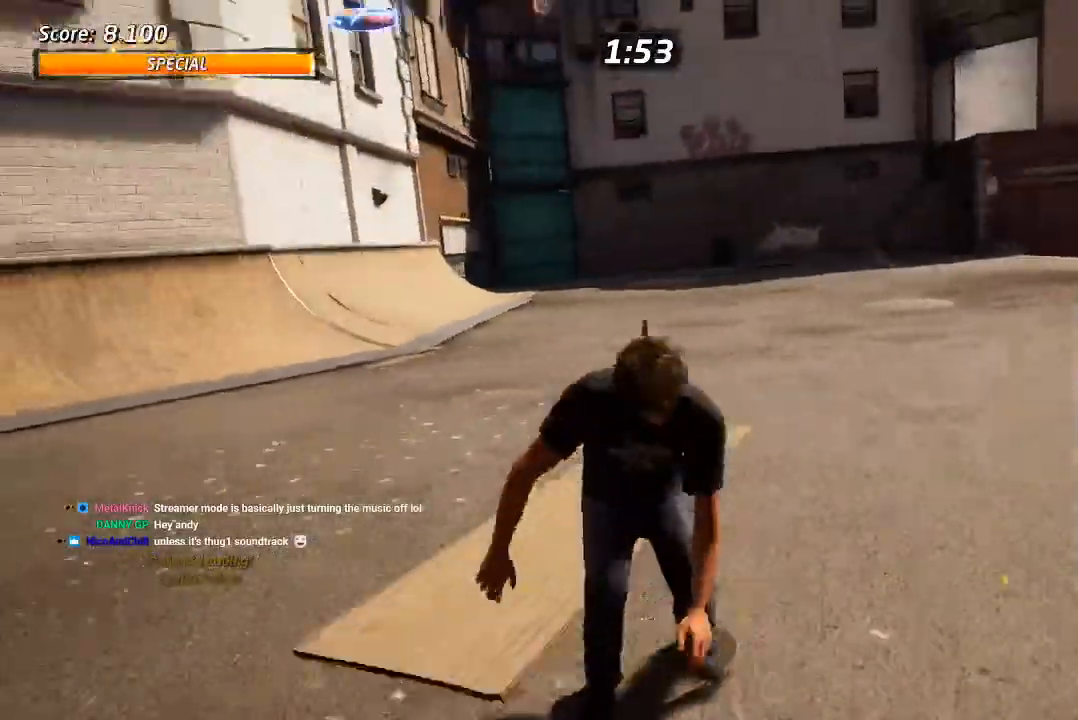
{"dt_ms": 500, "buttons": ["CROSS", "DPAD_LEFT"], "left_stick": "center", "right_stick": "center", "events": [[83, "right_stick", "center"], [217, "CROSS", "down"], [250, "DPAD_DOWN", "down"], [467, "DPAD_DOWN", "up"]]}
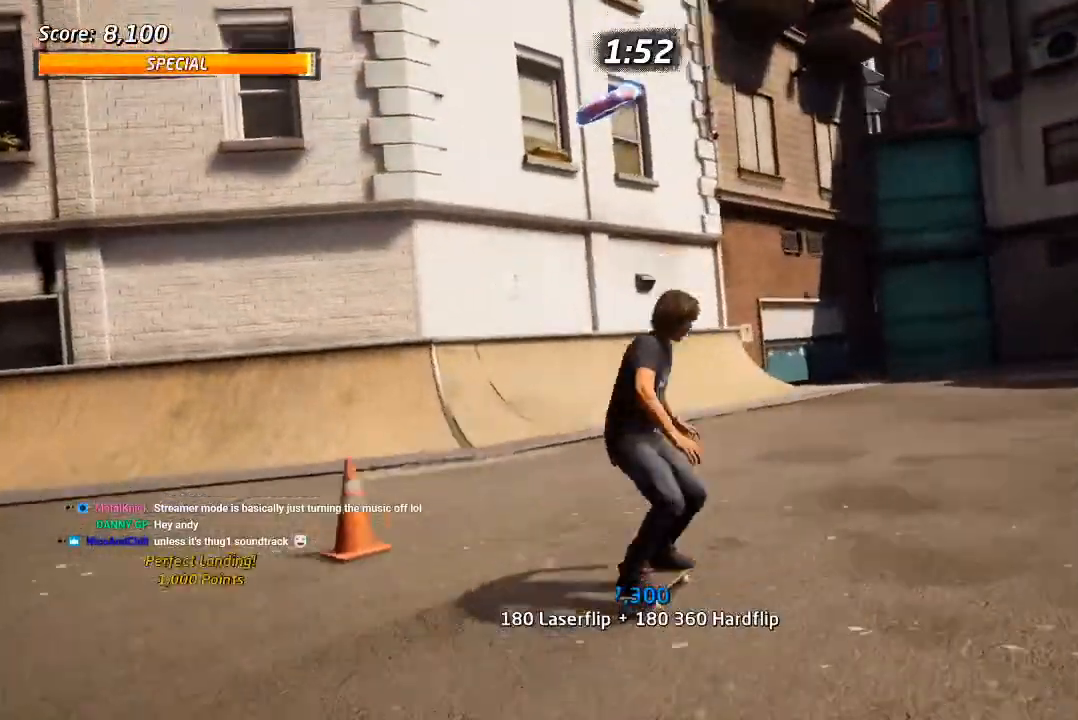
{"dt_ms": 500, "buttons": ["CROSS", "DPAD_LEFT"], "left_stick": "center", "right_stick": "center", "events": [[17, "DPAD_LEFT", "up"], [117, "DPAD_LEFT", "down"]]}
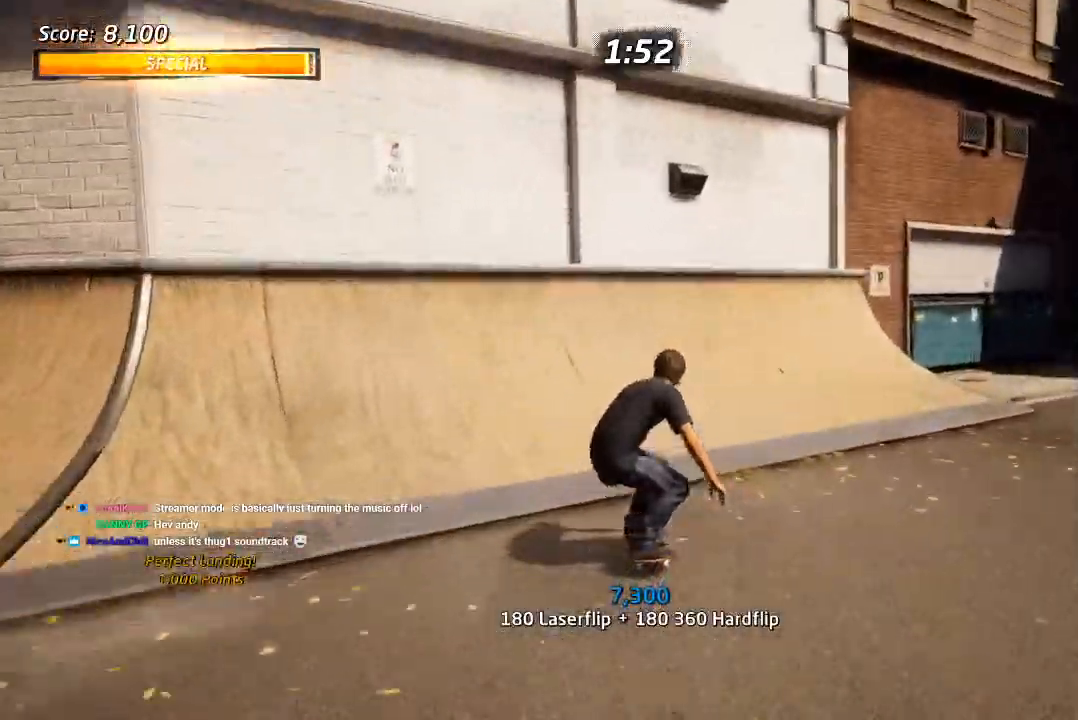
{"dt_ms": 500, "buttons": ["CROSS", "R1", "DPAD_LEFT"], "left_stick": "center", "right_stick": "center", "events": [[50, "DPAD_DOWN", "down"], [83, "DPAD_LEFT", "up"], [150, "DPAD_DOWN", "up"], [450, "DPAD_LEFT", "down"], [483, "R1", "down"]]}
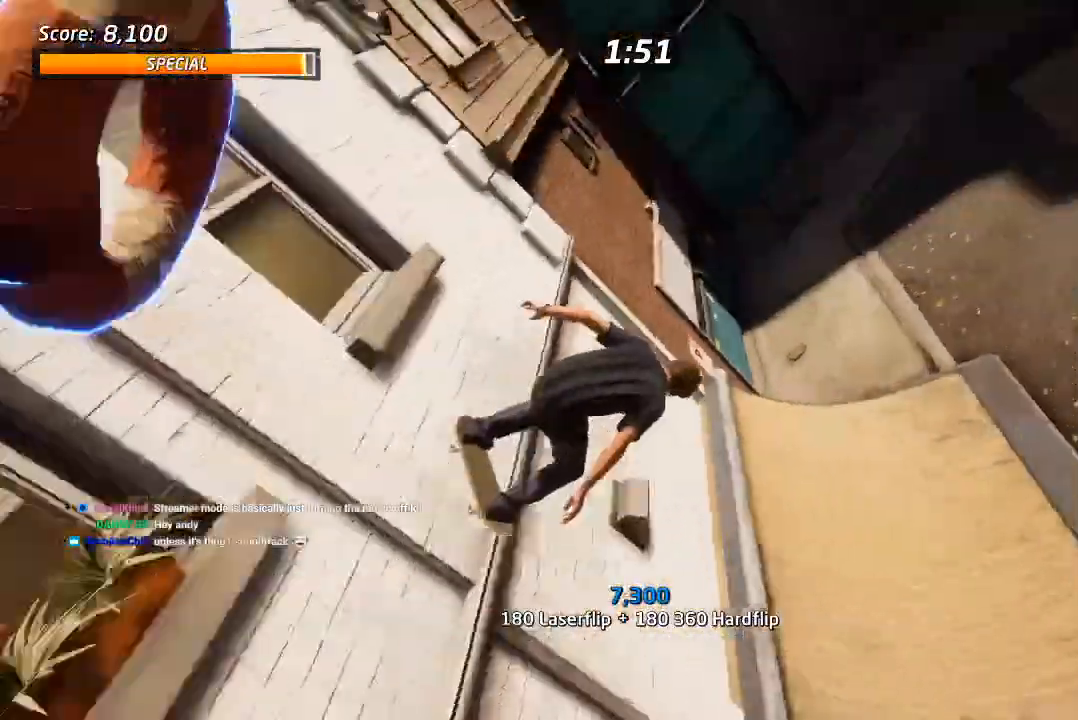
{"dt_ms": 500, "buttons": ["CROSS", "CIRCLE", "R1"], "left_stick": "center", "right_stick": "center", "events": [[17, "CIRCLE", "down"], [350, "DPAD_LEFT", "up"]]}
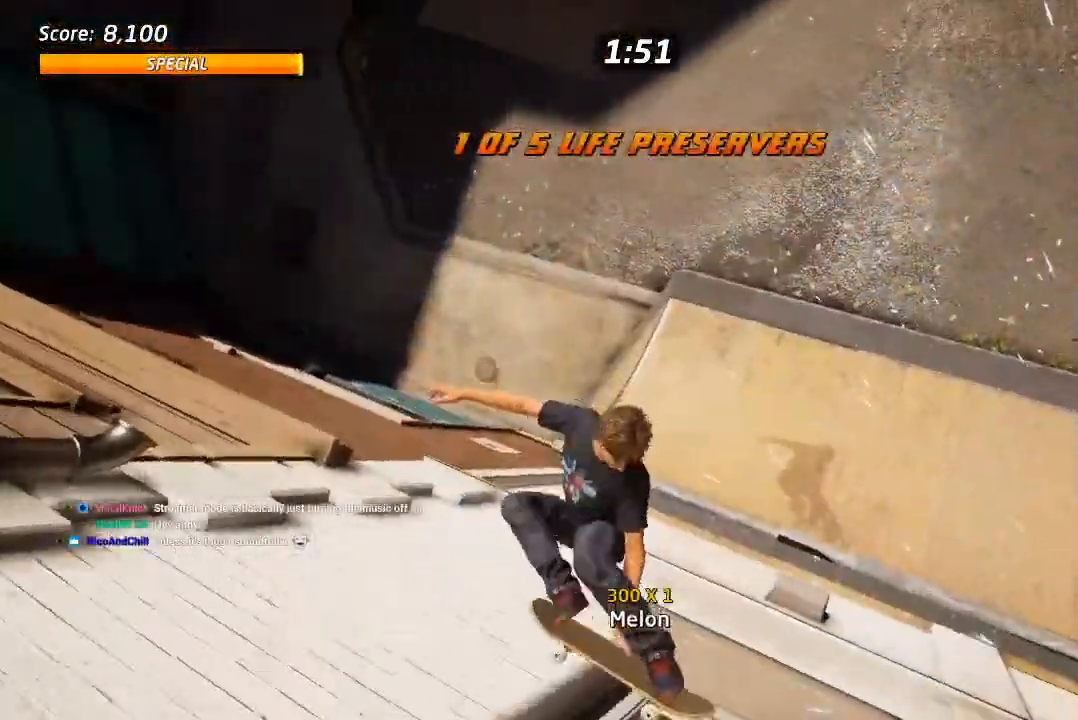
{"dt_ms": 500, "buttons": ["CROSS", "R2"], "left_stick": "center", "right_stick": "center", "events": [[83, "CIRCLE", "up"], [100, "R1", "up"], [467, "R2", "down"]]}
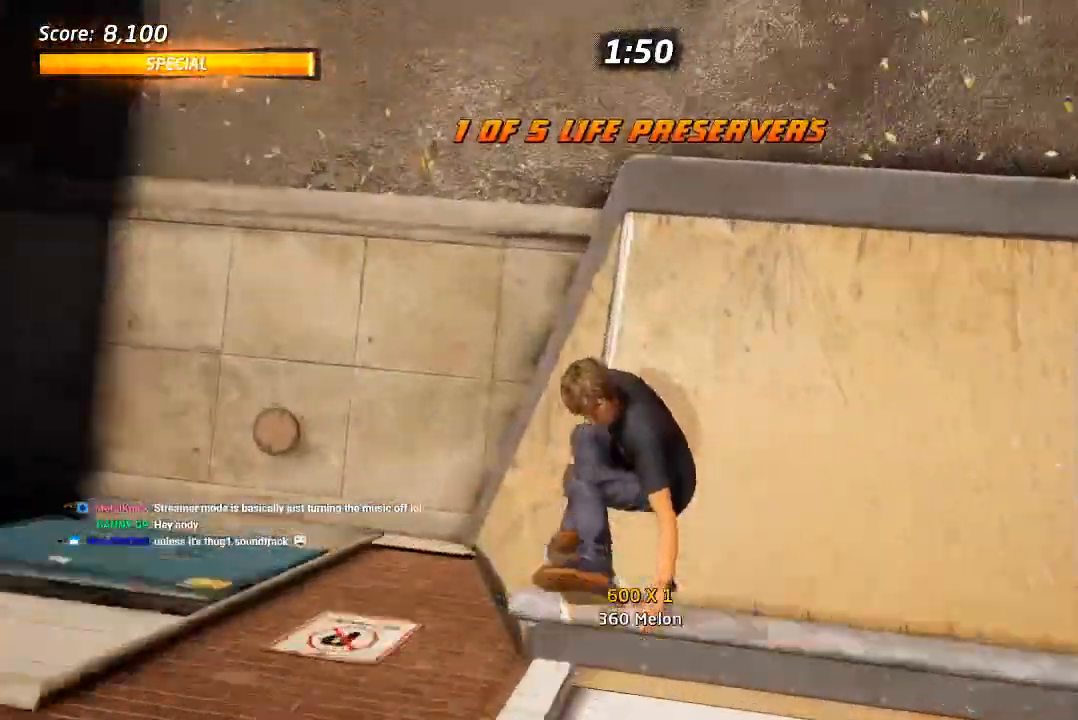
{"dt_ms": 500, "buttons": ["CROSS"], "left_stick": "center", "right_stick": "center", "events": [[33, "DPAD_DOWN", "down"], [33, "DPAD_RIGHT", "down"], [167, "R2", "up"], [250, "DPAD_RIGHT", "up"], [267, "DPAD_DOWN", "up"], [350, "DPAD_LEFT", "down"], [383, "DPAD_DOWN", "down"], [450, "DPAD_LEFT", "up"], [483, "DPAD_DOWN", "up"]]}
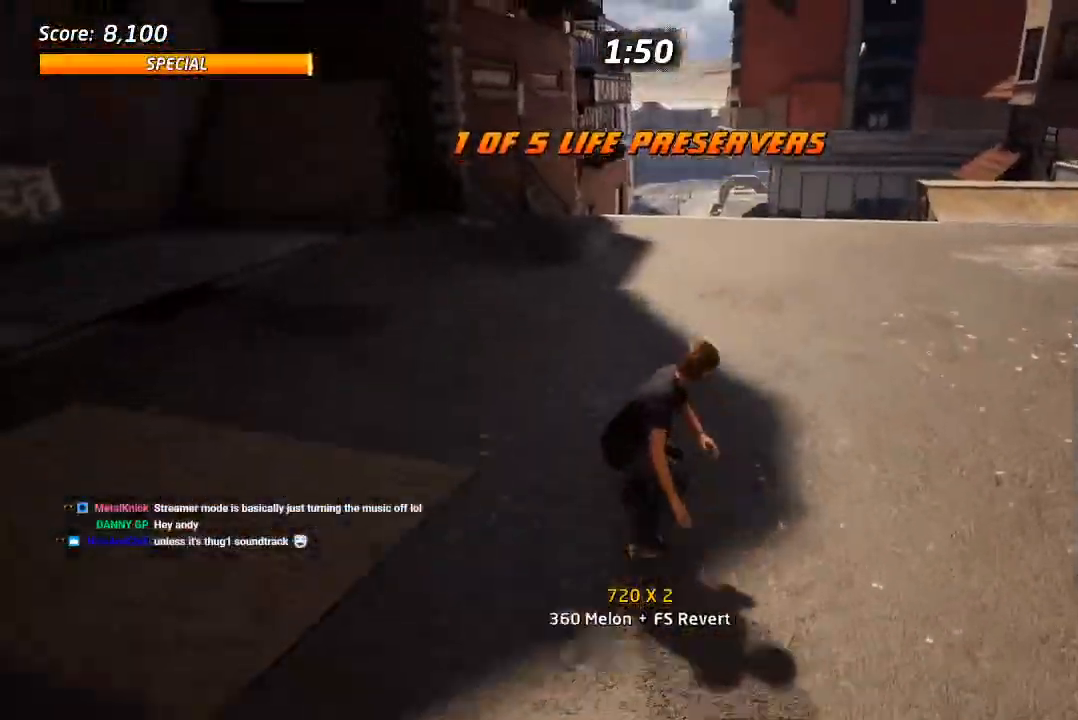
{"dt_ms": 500, "buttons": ["CROSS", "DPAD_DOWN"], "left_stick": "center", "right_stick": "center", "events": [[100, "DPAD_DOWN", "down"], [100, "DPAD_RIGHT", "down"], [267, "DPAD_RIGHT", "up"], [333, "DPAD_LEFT", "down"], [400, "DPAD_LEFT", "up"]]}
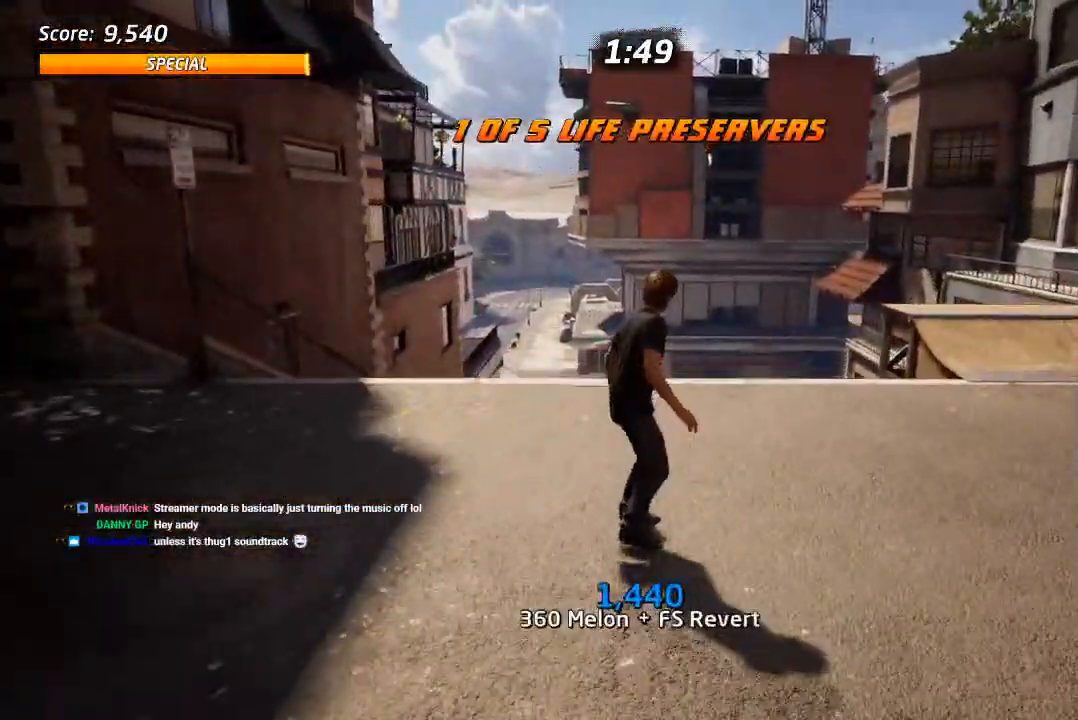
{"dt_ms": 500, "buttons": ["CROSS", "R1", "DPAD_DOWN", "DPAD_RIGHT"], "left_stick": "center", "right_stick": "center", "events": [[67, "DPAD_RIGHT", "down"], [267, "R1", "down"]]}
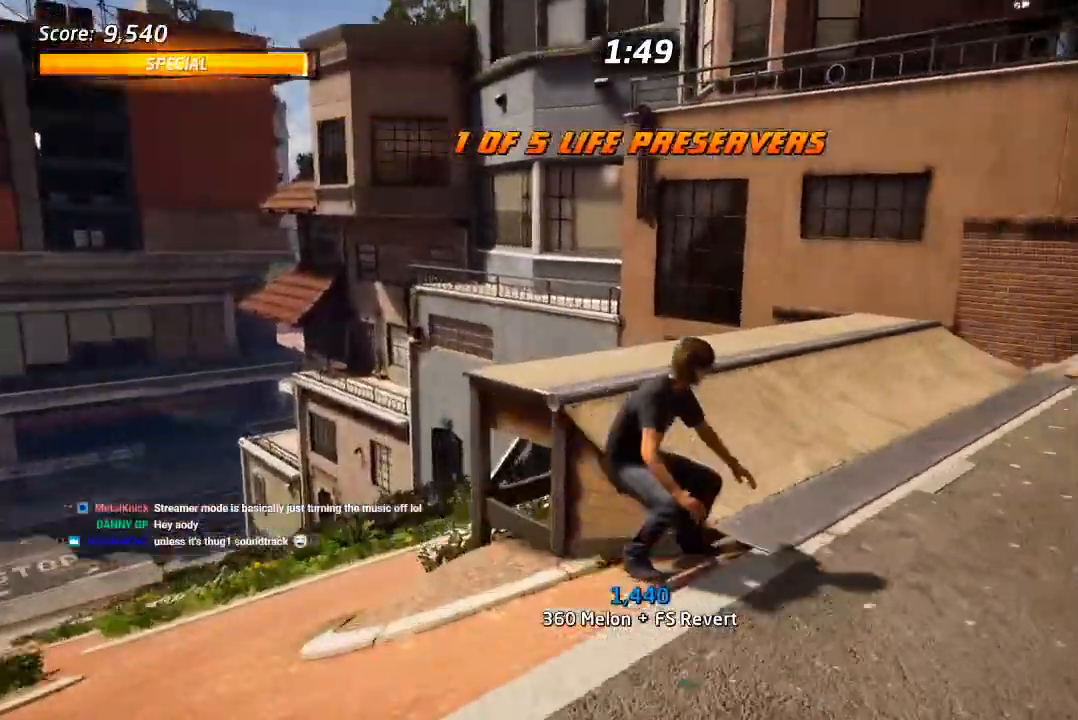
{"dt_ms": 500, "buttons": ["CROSS", "DPAD_DOWN", "DPAD_LEFT"], "left_stick": "center", "right_stick": "center", "events": [[83, "R1", "up"], [150, "DPAD_DOWN", "up"], [150, "DPAD_RIGHT", "up"], [300, "DPAD_LEFT", "down"], [350, "DPAD_DOWN", "down"]]}
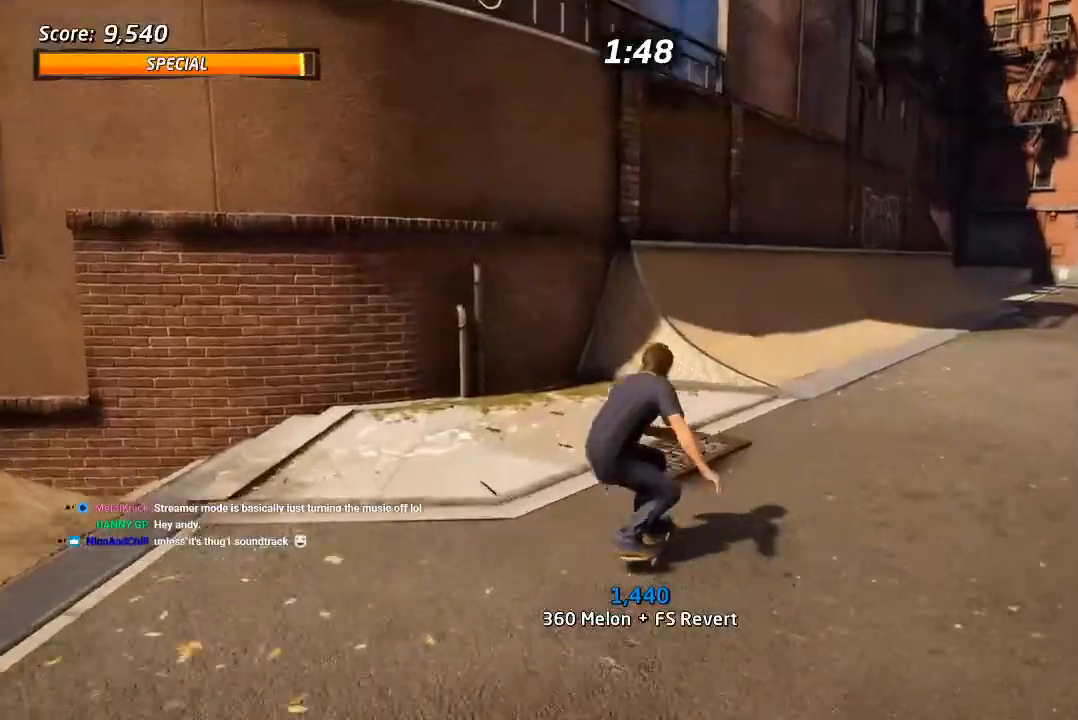
{"dt_ms": 1000, "buttons": ["DPAD_UP"], "left_stick": "center", "right_stick": "center"}
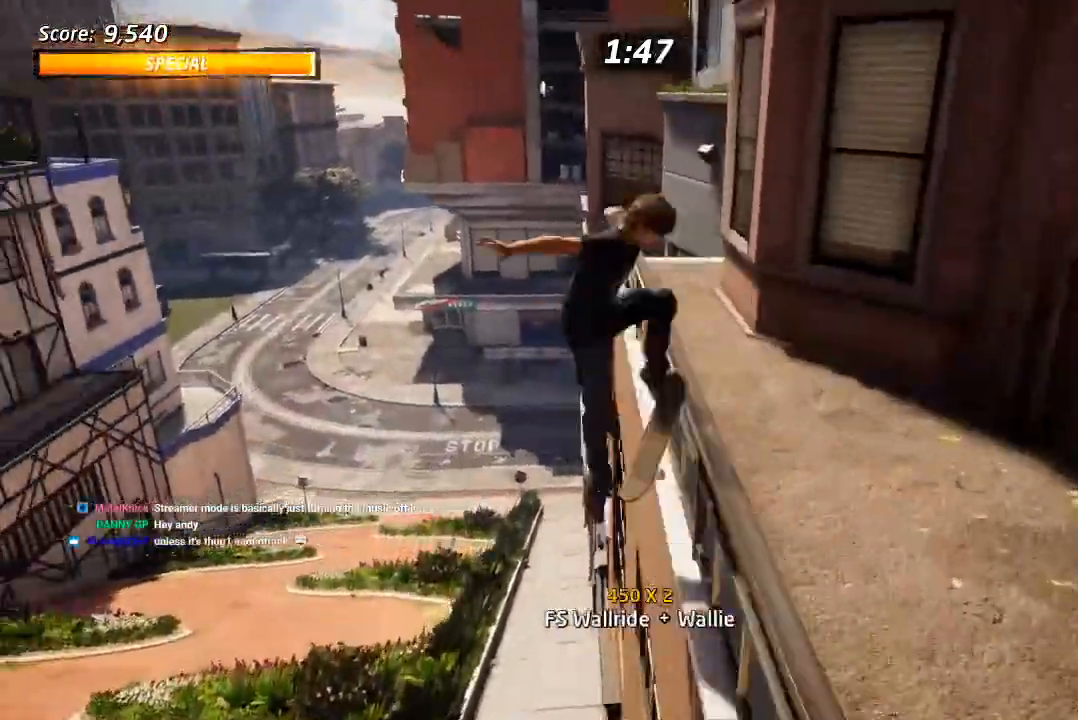
{"dt_ms": 500, "buttons": ["CROSS", "DPAD_DOWN", "DPAD_RIGHT"], "left_stick": "center", "right_stick": "center", "events": [[100, "DPAD_UP", "up"], [200, "CROSS", "down"], [267, "R2", "down"], [433, "DPAD_DOWN", "down"], [433, "DPAD_RIGHT", "down"], [450, "R2", "up"]]}